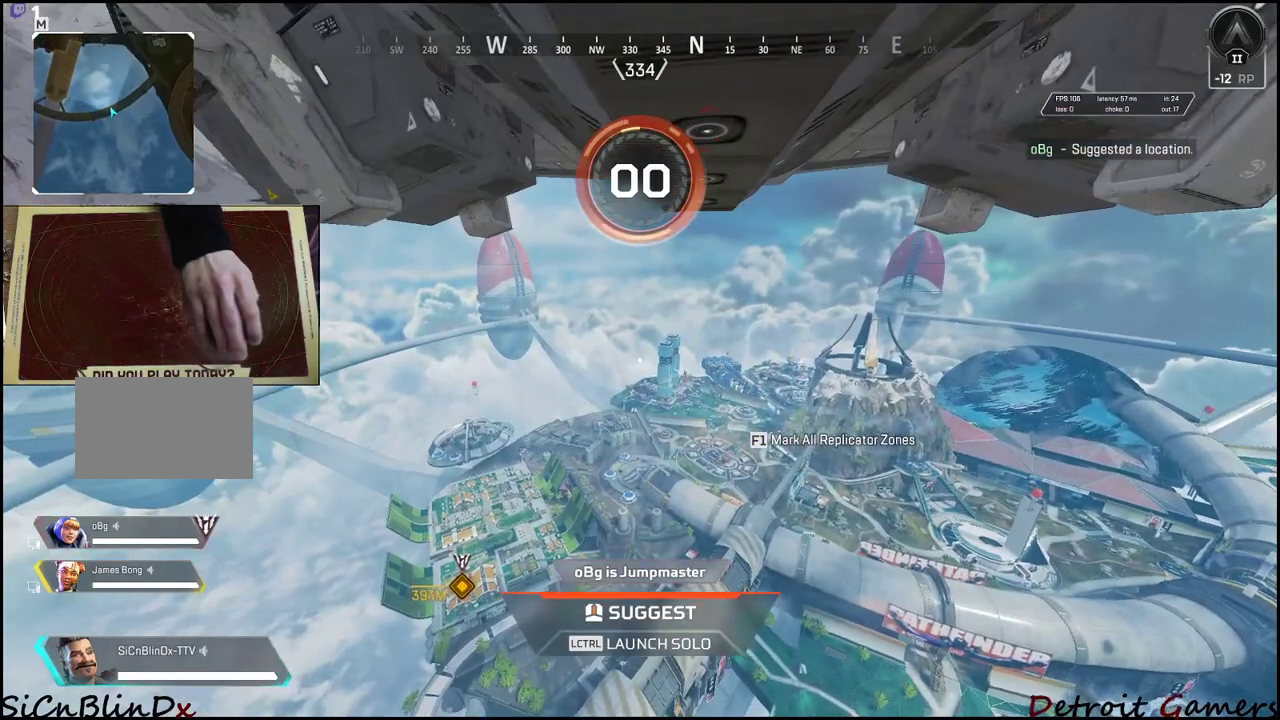
Gameplay with keyboard and mouse; each line is a JSON object with the keys held at the frame after it. "events" lists presses ("down") and releases ("up") of "1", "2", "3", "4", "5", "a", "c", "caps_lock", "ctrl", "d", "e", "f", "g", "q", "r", "s", "shift", "space", "t", "tab", "v", "w", "x" and "z" between this image and that frame as [ms after this image, input, new state], when the widget could be followed in between. No other keys are recorded. Mouse buttons are not recorded. Not read: alt mouse_move.
{"keys": ["shift", "w"], "events": [[317, "shift", "down"], [400, "w", "down"]]}
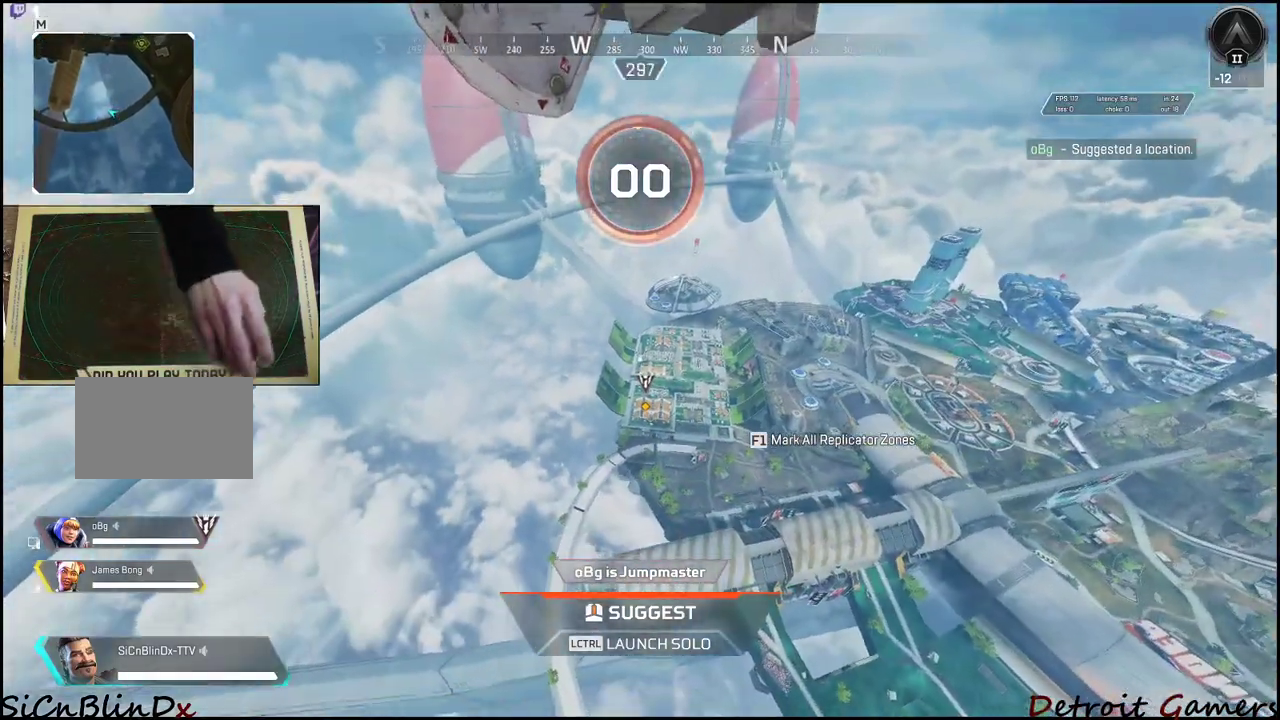
{"keys": ["shift", "w"], "events": []}
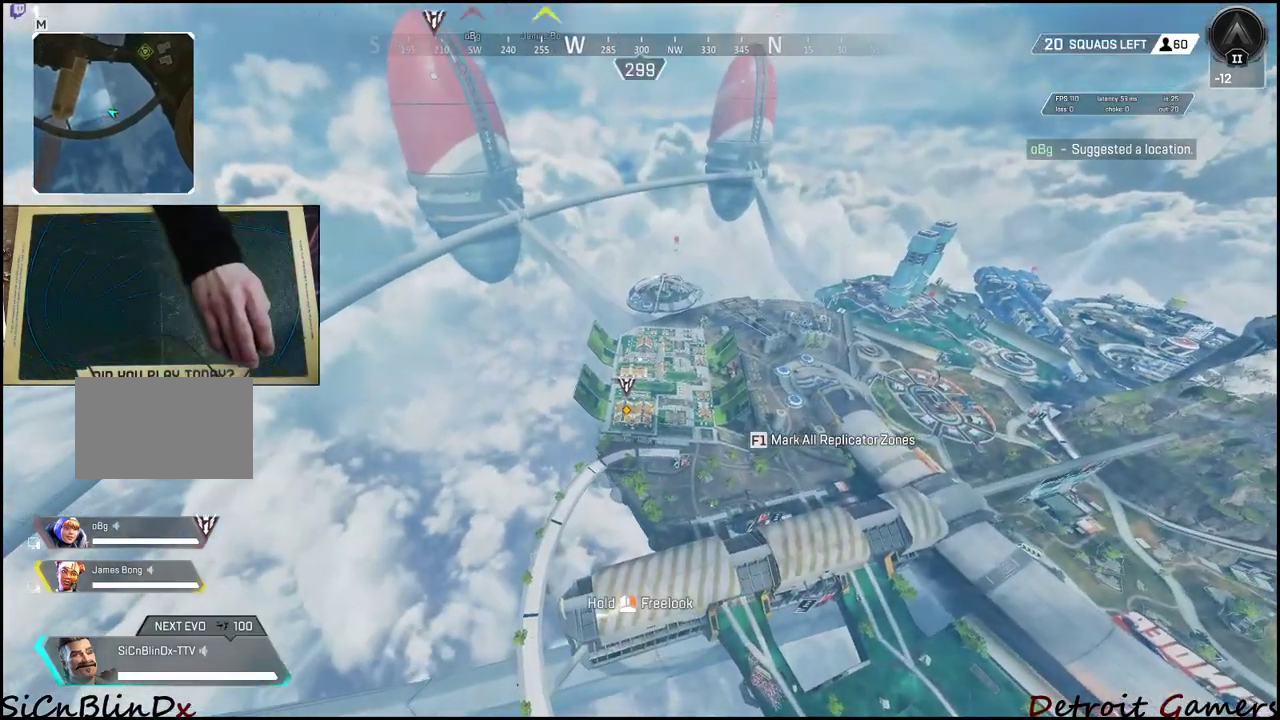
{"keys": ["shift", "w"], "events": []}
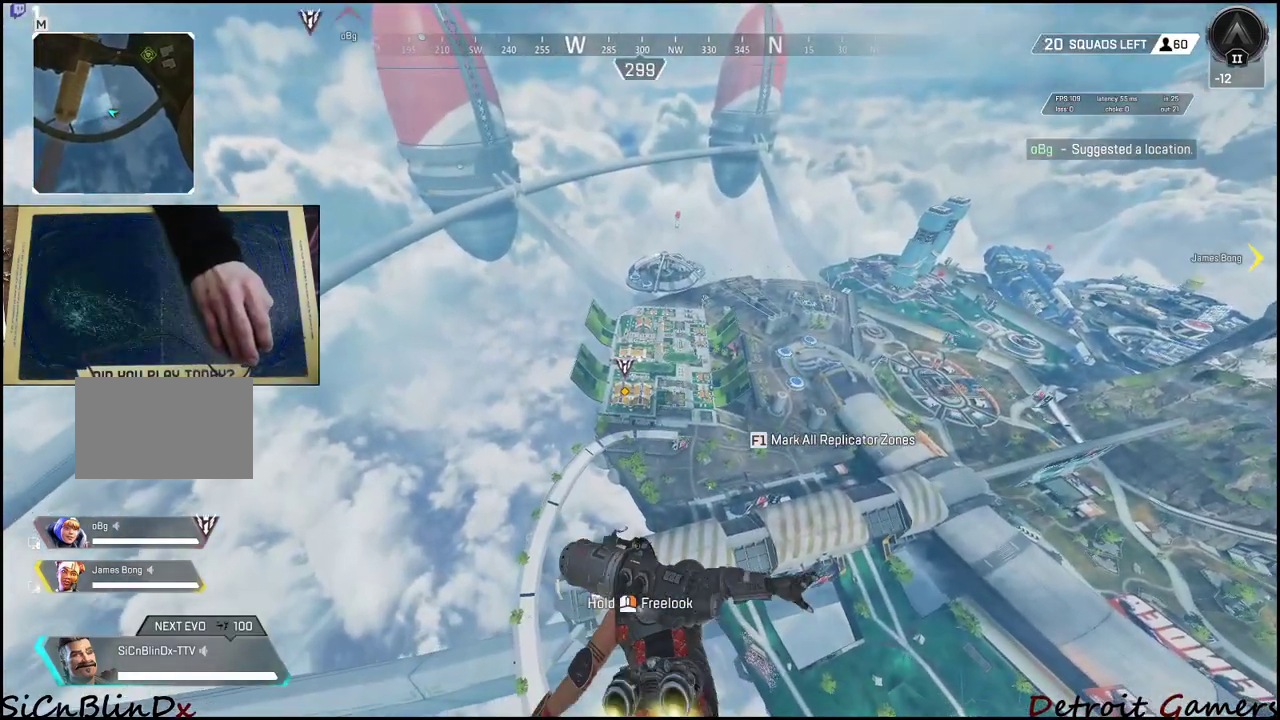
{"keys": ["shift", "w"], "events": [[33, "space", "down"], [133, "space", "up"], [233, "space", "down"], [317, "space", "up"], [383, "space", "down"], [483, "space", "up"]]}
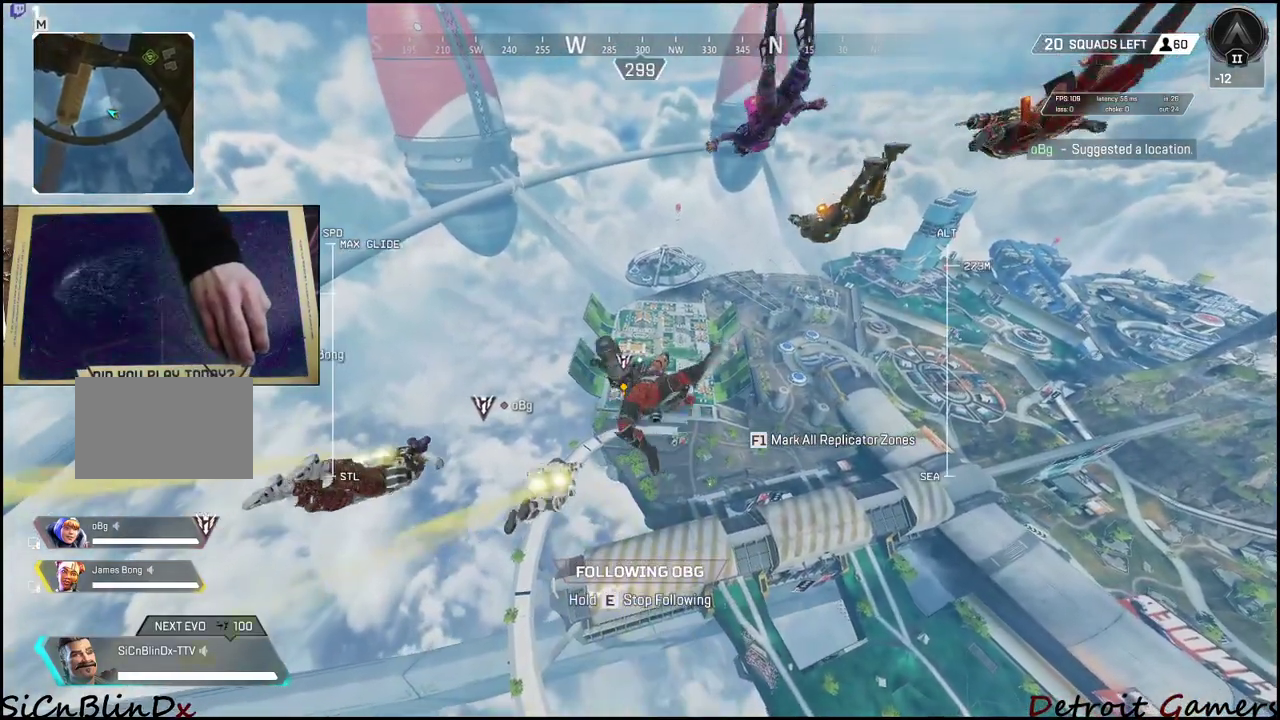
{"keys": [], "events": [[217, "shift", "up"], [217, "w", "up"]]}